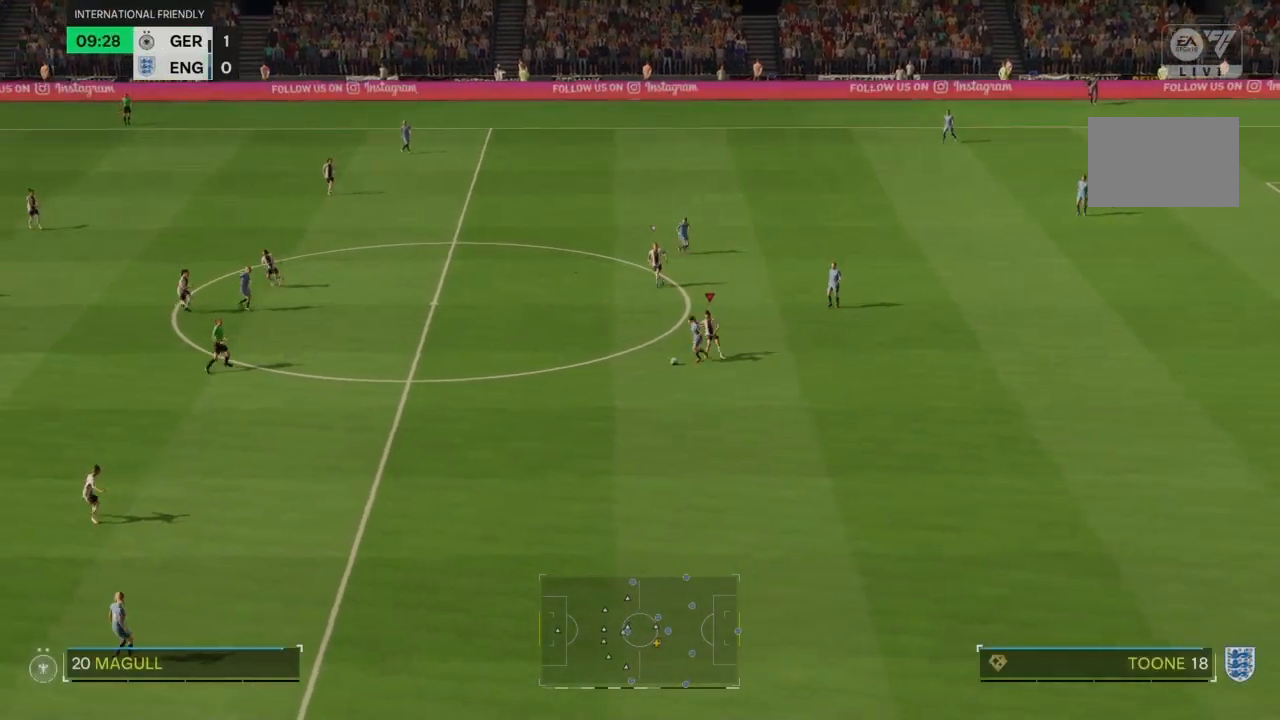
Gameplay with a controller (PlayStation layout); each line is a JSON object with the inputs held at the frame after it. "events" lists button and stick changes between this image and that frame as [ms after this image, input, new state], when the widget could be followed in between. Not read: L3 R3.
{"buttons": ["R2"], "left_stick": "left", "right_stick": "center", "events": [[100, "R2", "down"], [233, "left_stick", "left"]]}
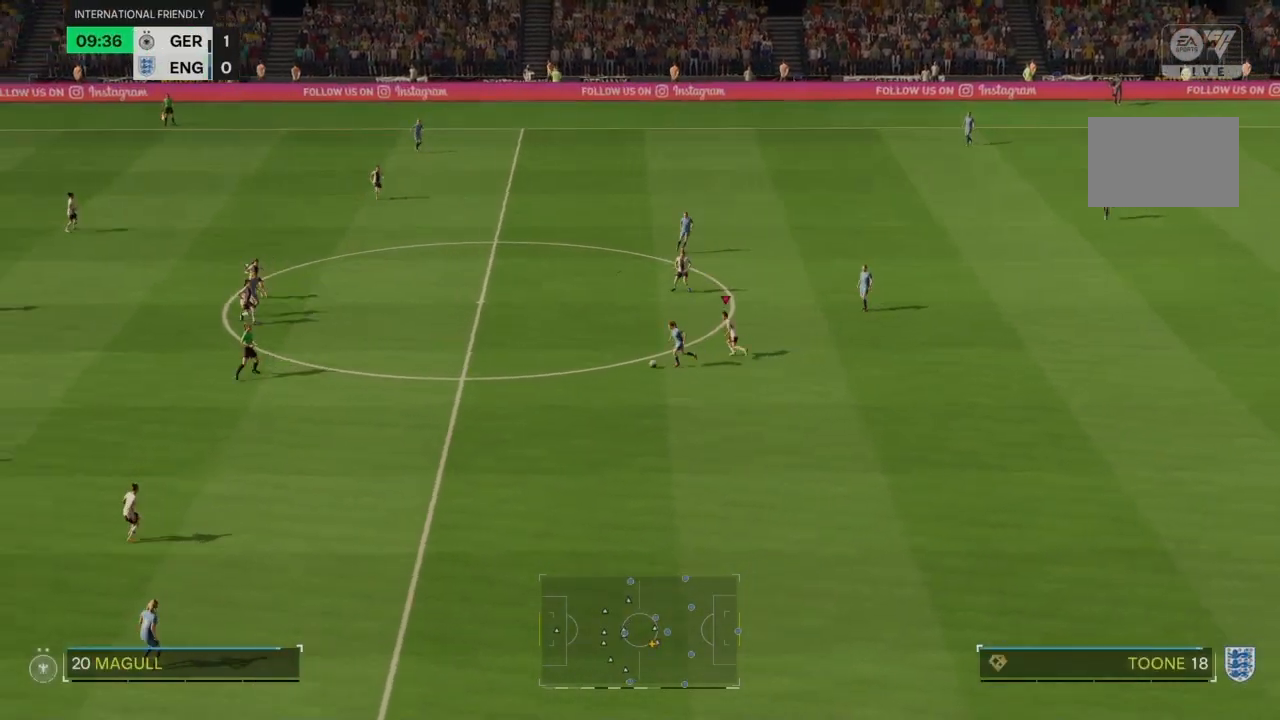
{"buttons": ["R2"], "left_stick": "left", "right_stick": "center", "events": []}
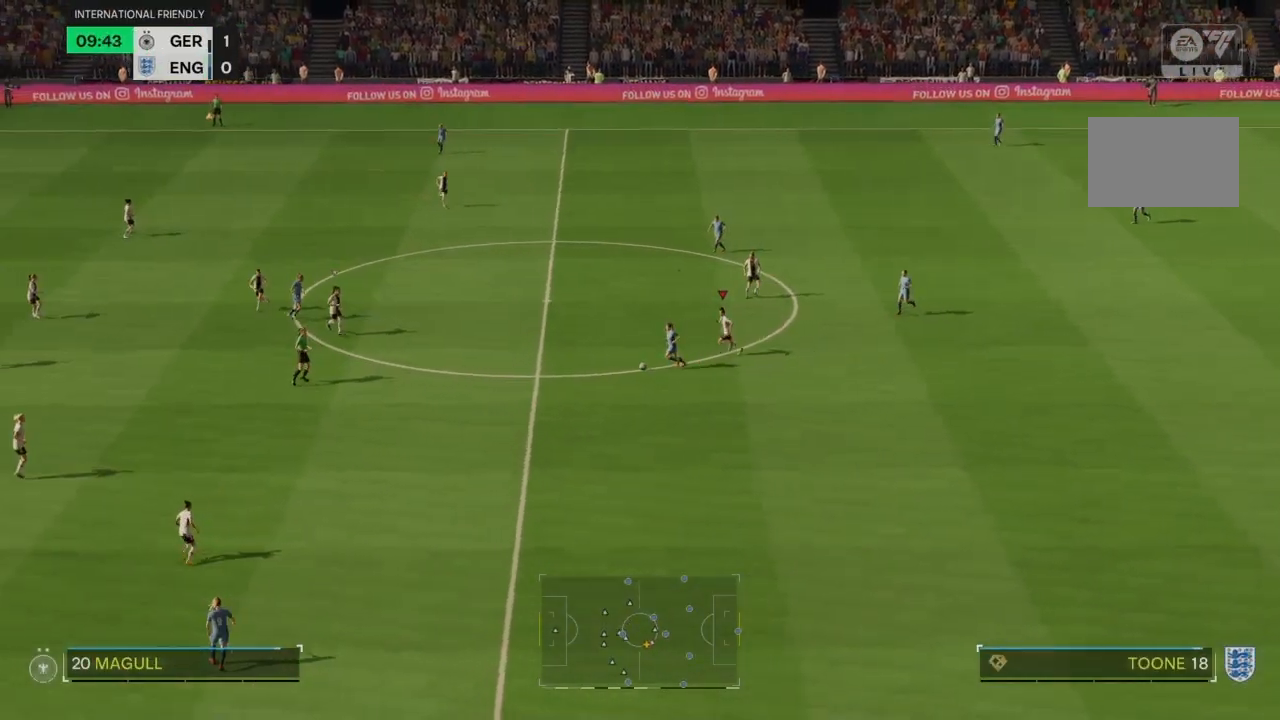
{"buttons": ["R2"], "left_stick": "center", "right_stick": "center", "events": [[167, "CROSS", "down"], [200, "left_stick", "center"], [467, "CROSS", "up"]]}
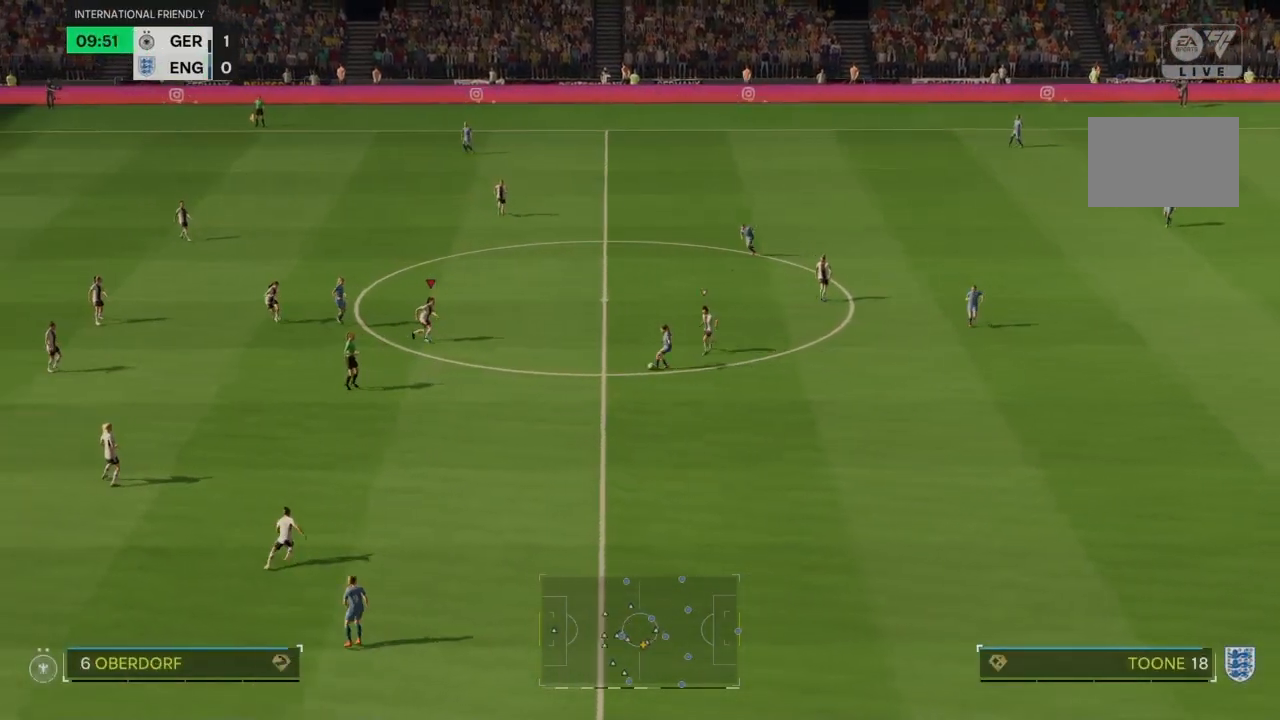
{"buttons": ["CROSS", "R2"], "left_stick": "center", "right_stick": "center", "events": [[167, "CROSS", "down"]]}
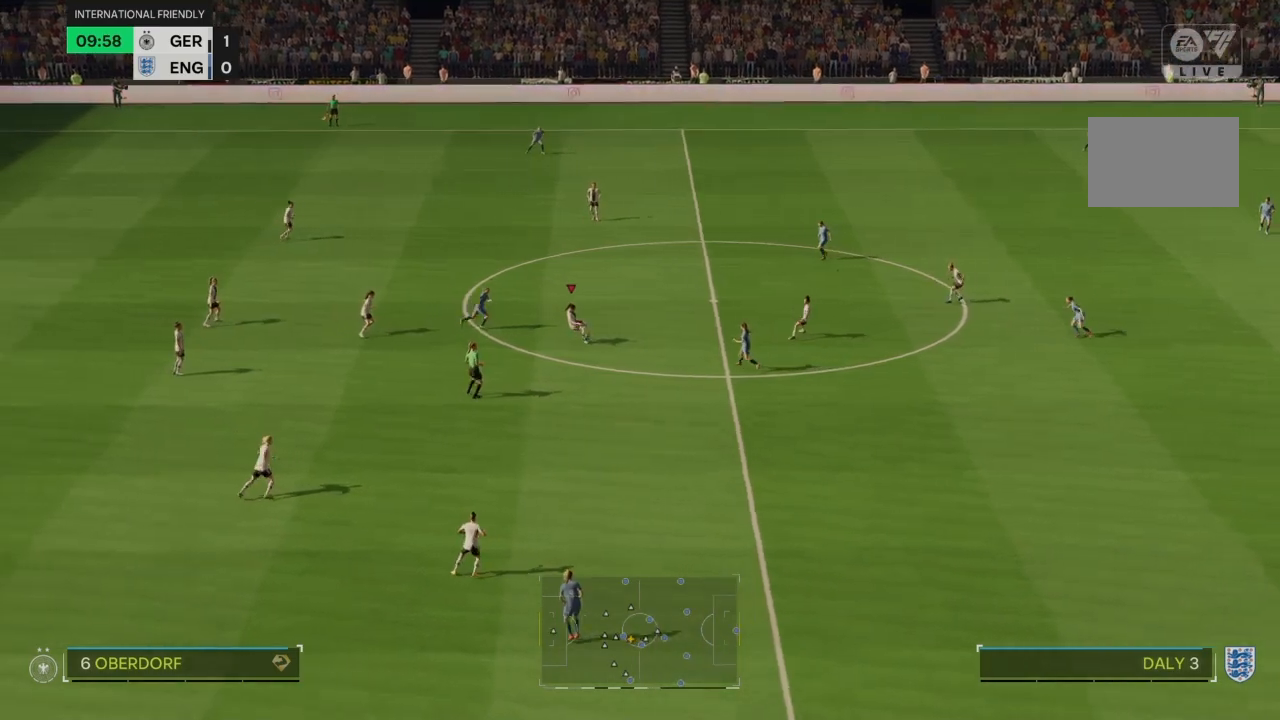
{"buttons": [], "left_stick": "up-right", "right_stick": "center", "events": [[100, "CROSS", "up"], [133, "left_stick", "up-right"], [300, "R2", "up"], [334, "CROSS", "down"], [367, "L2", "down"], [434, "CROSS", "up"], [500, "L2", "up"]]}
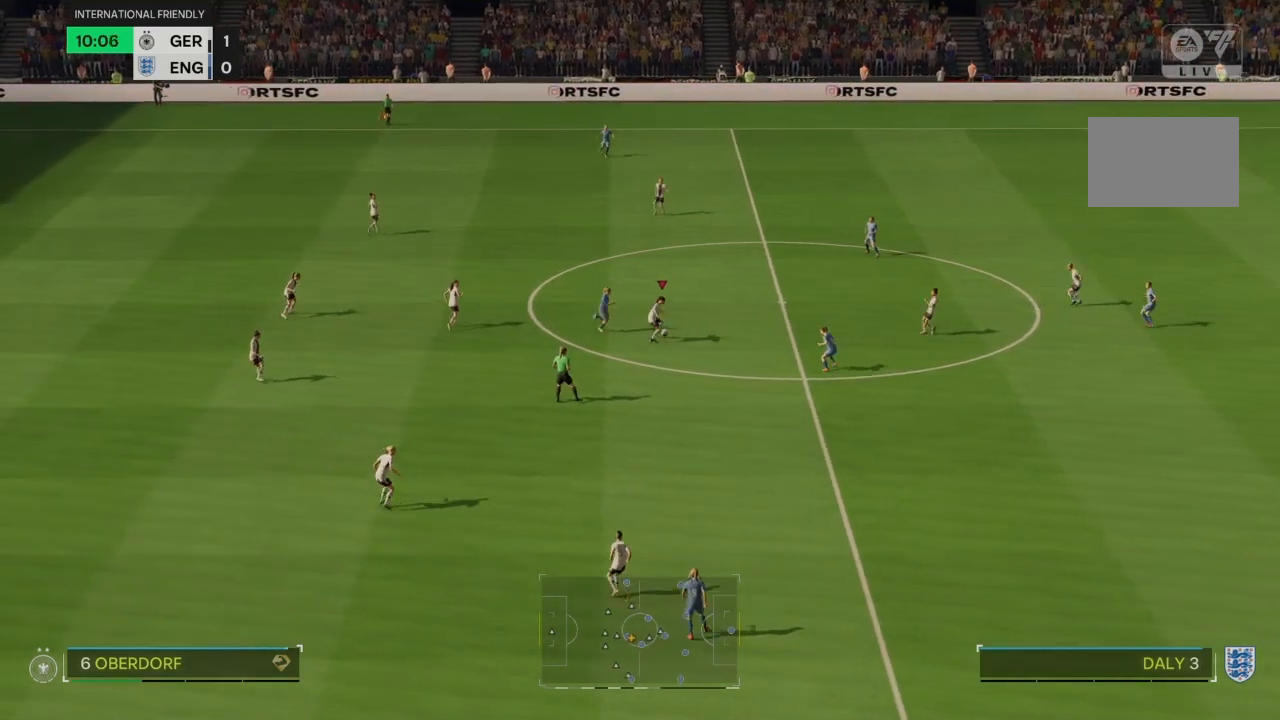
{"buttons": [], "left_stick": "center", "right_stick": "center", "events": [[301, "left_stick", "up"], [501, "left_stick", "center"]]}
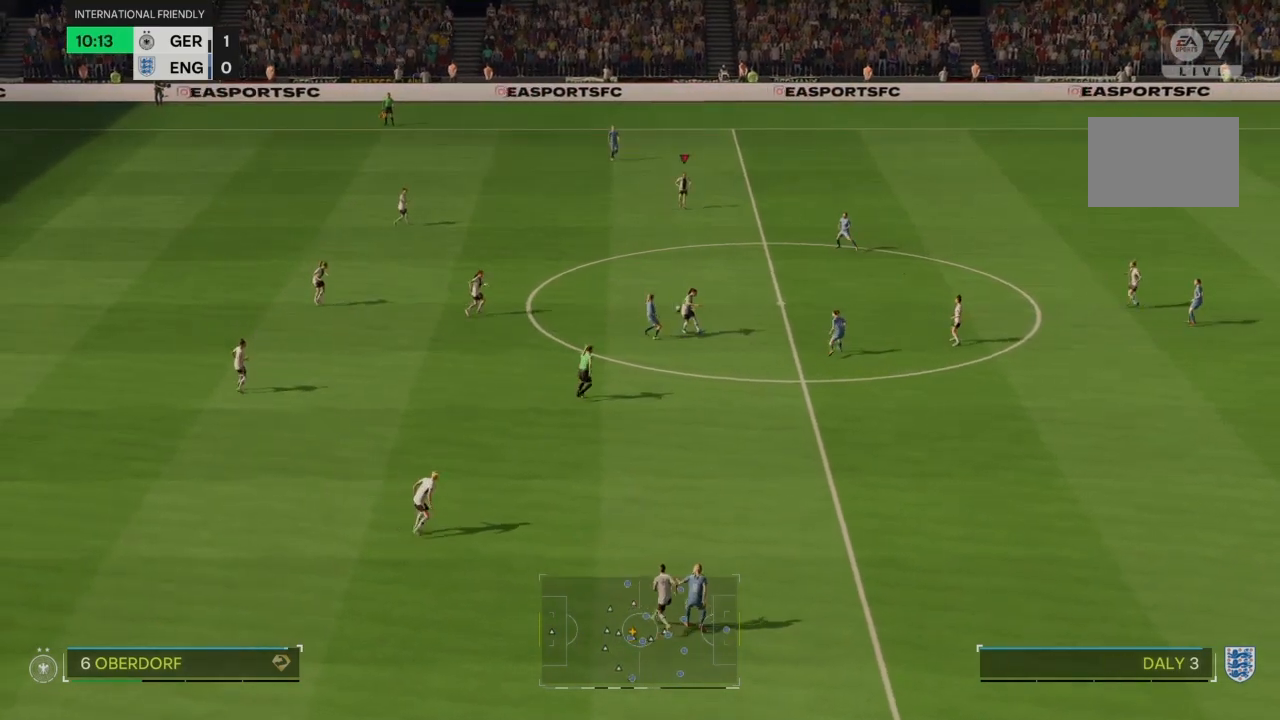
{"buttons": [], "left_stick": "center", "right_stick": "center", "events": []}
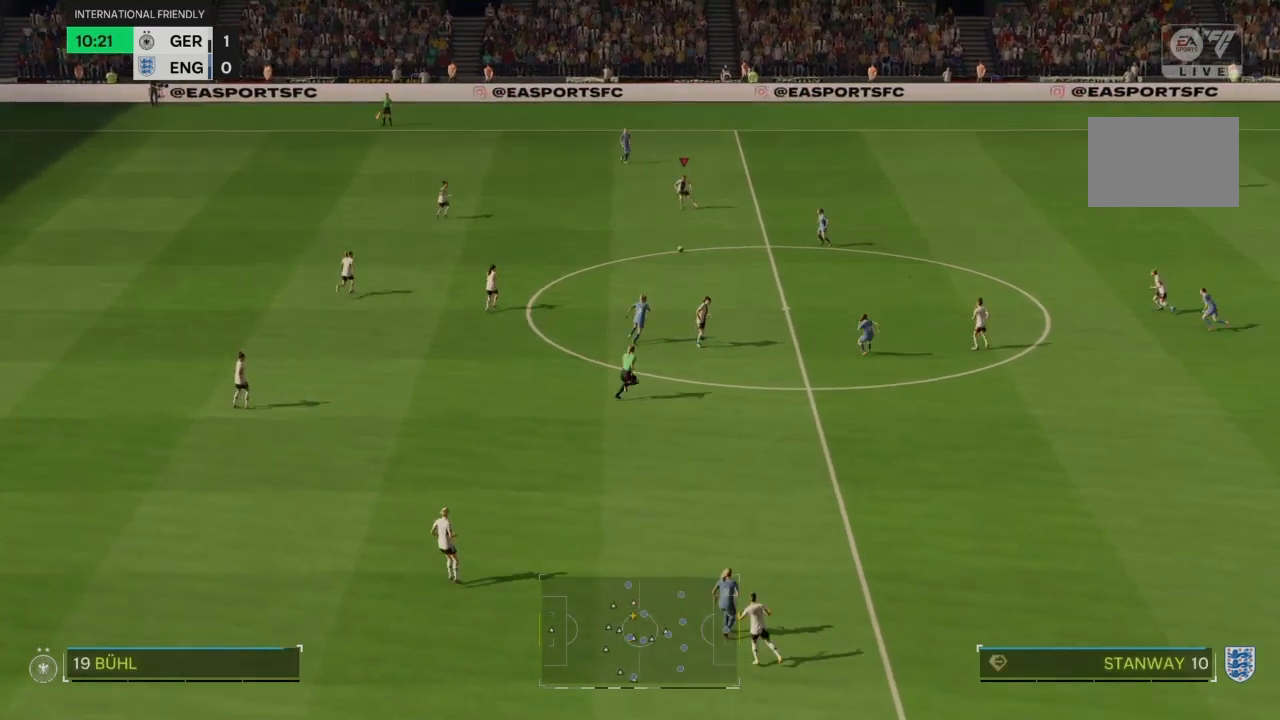
{"buttons": [], "left_stick": "down-left", "right_stick": "center", "events": [[34, "left_stick", "left"], [267, "CROSS", "down"], [334, "L2", "down"], [367, "CROSS", "up"], [434, "left_stick", "down-left"], [468, "L2", "up"]]}
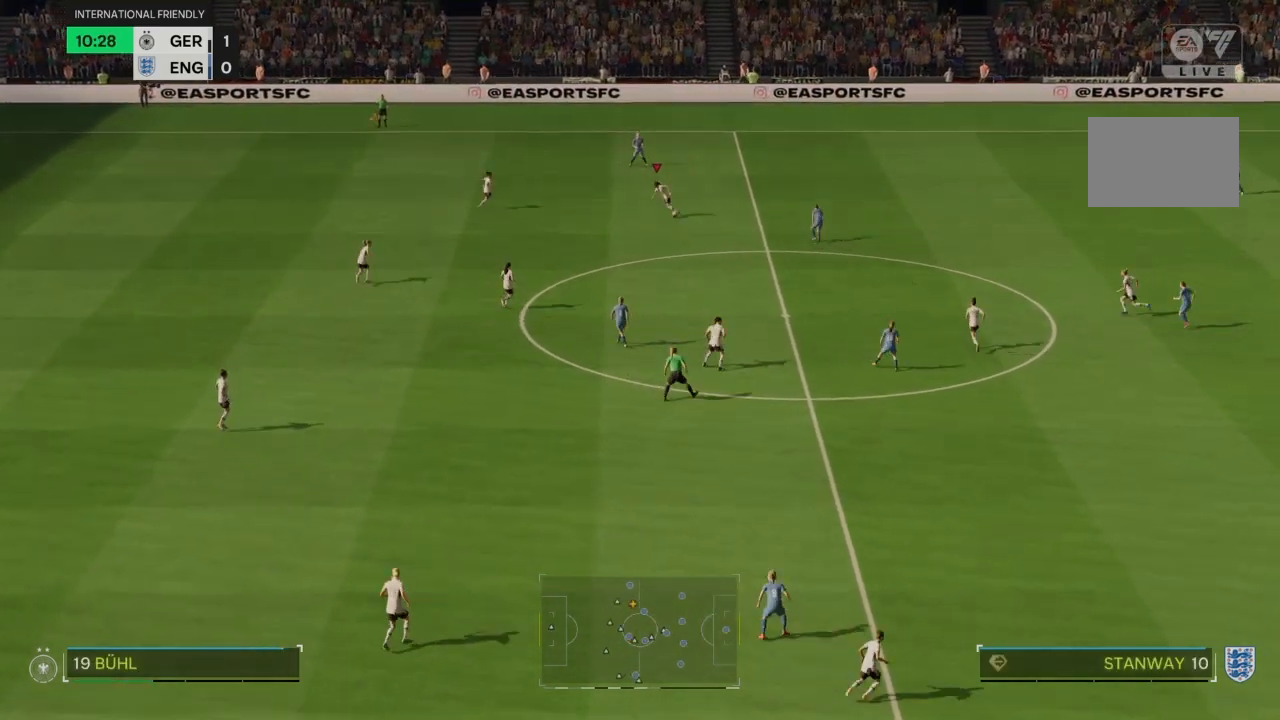
{"buttons": [], "left_stick": "down-left", "right_stick": "center", "events": []}
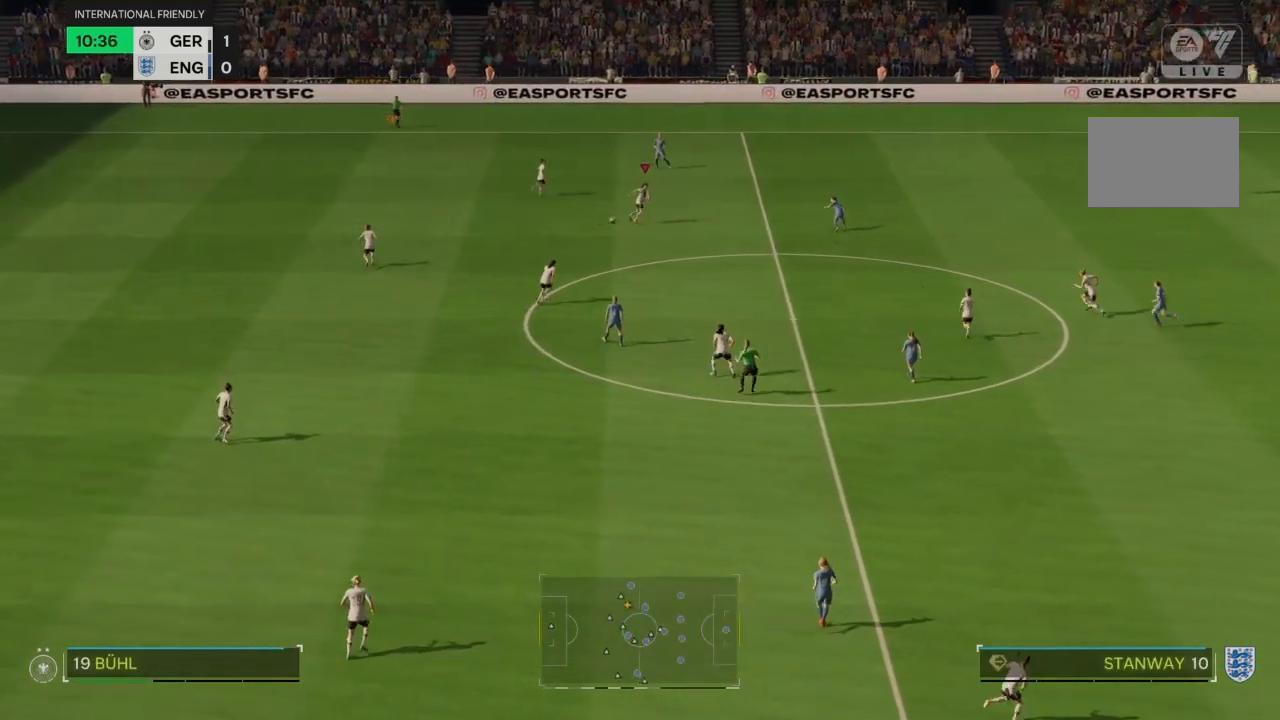
{"buttons": [], "left_stick": "down-left", "right_stick": "center", "events": []}
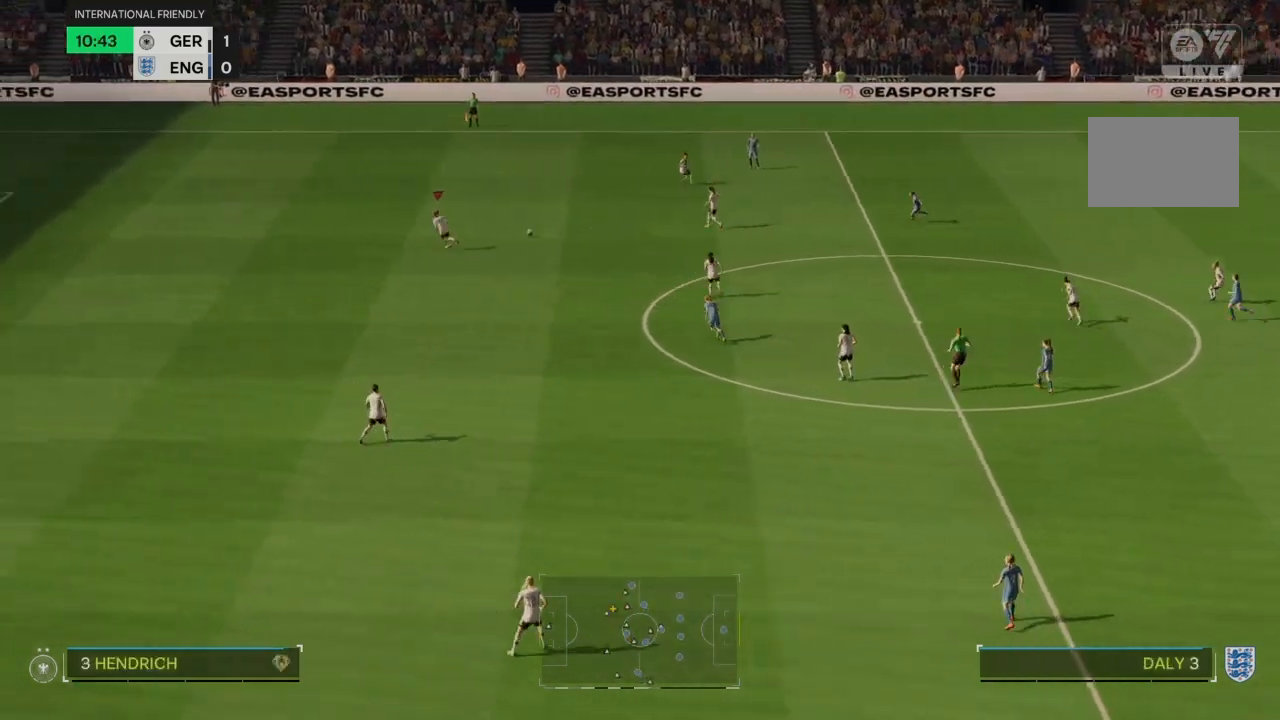
{"buttons": [], "left_stick": "down", "right_stick": "center", "events": [[33, "left_stick", "down"], [334, "CROSS", "down"], [367, "L2", "down"], [467, "CROSS", "up"], [467, "L2", "up"]]}
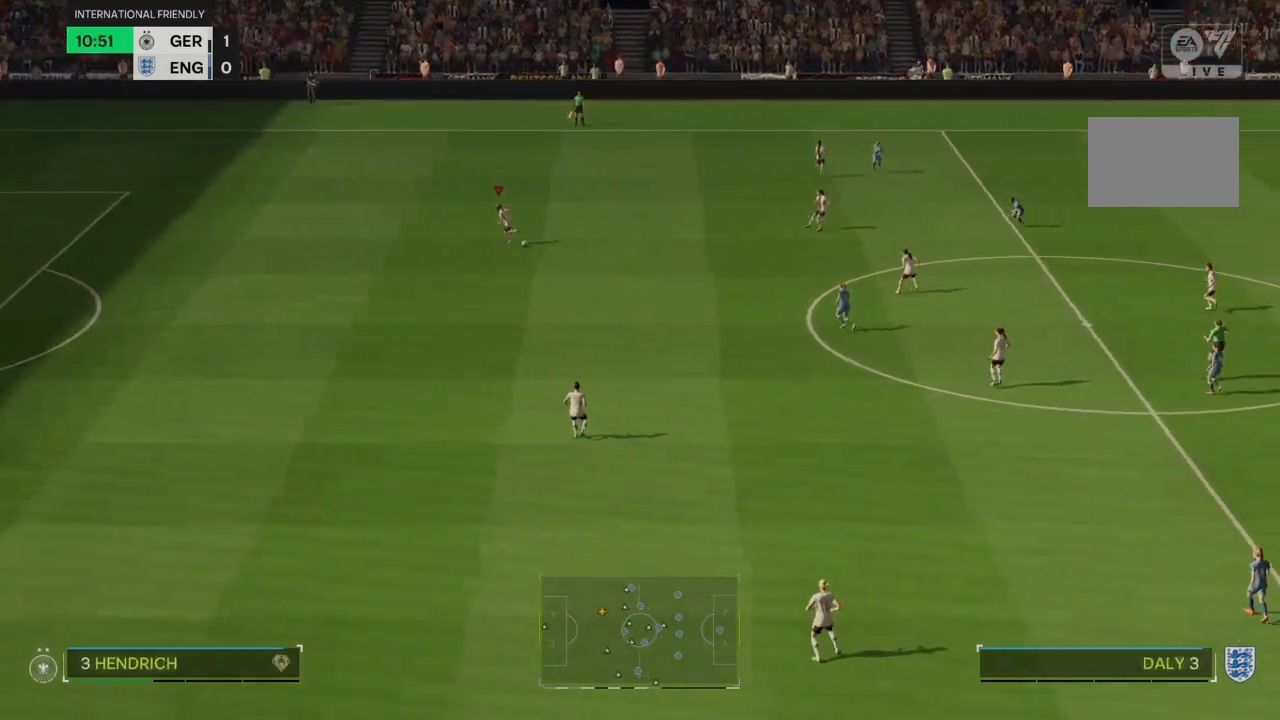
{"buttons": [], "left_stick": "down", "right_stick": "center", "events": []}
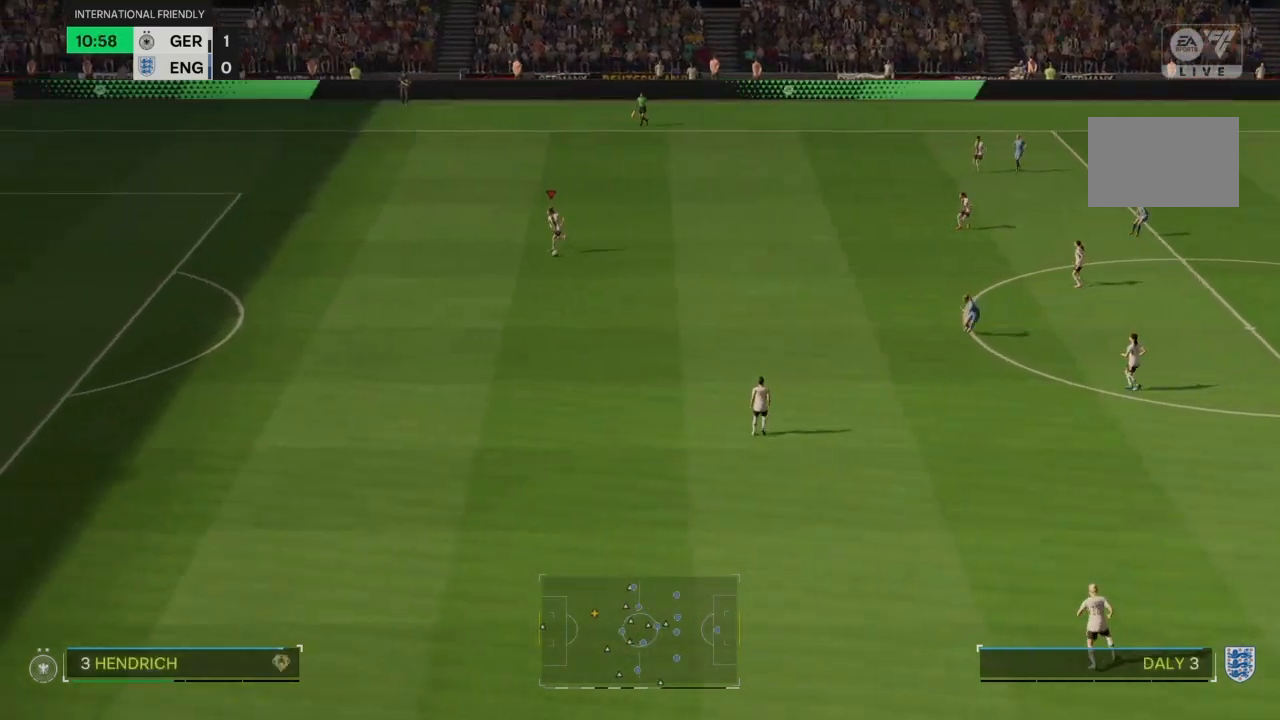
{"buttons": [], "left_stick": "down", "right_stick": "center", "events": []}
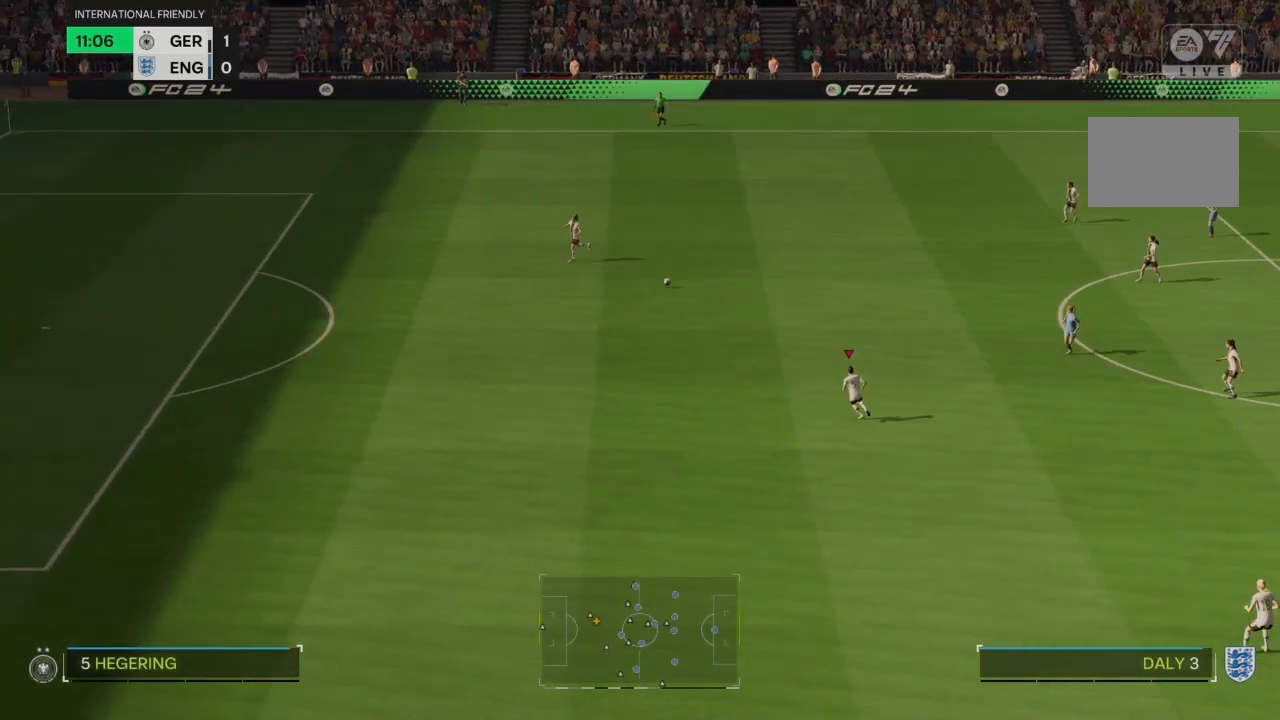
{"buttons": [], "left_stick": "center", "right_stick": "center", "events": [[367, "left_stick", "center"]]}
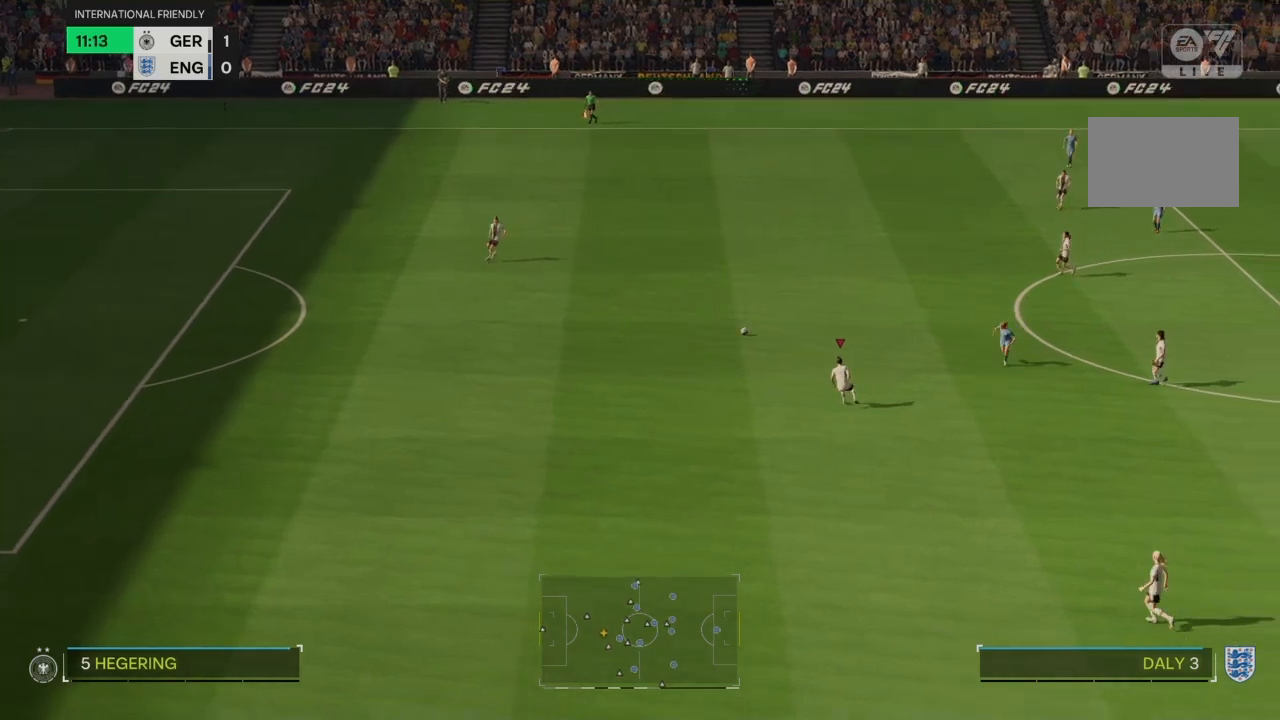
{"buttons": [], "left_stick": "down-right", "right_stick": "center", "events": [[167, "left_stick", "down-right"]]}
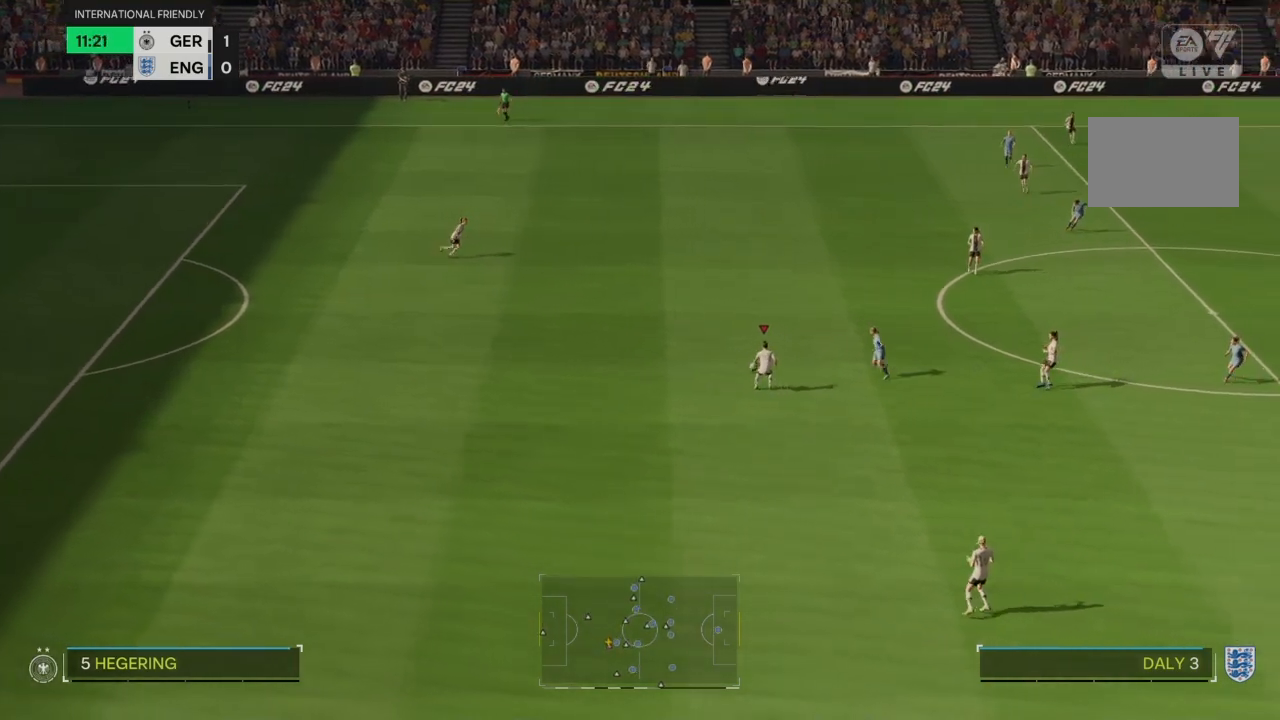
{"buttons": [], "left_stick": "down-right", "right_stick": "down", "events": [[301, "right_stick", "down"]]}